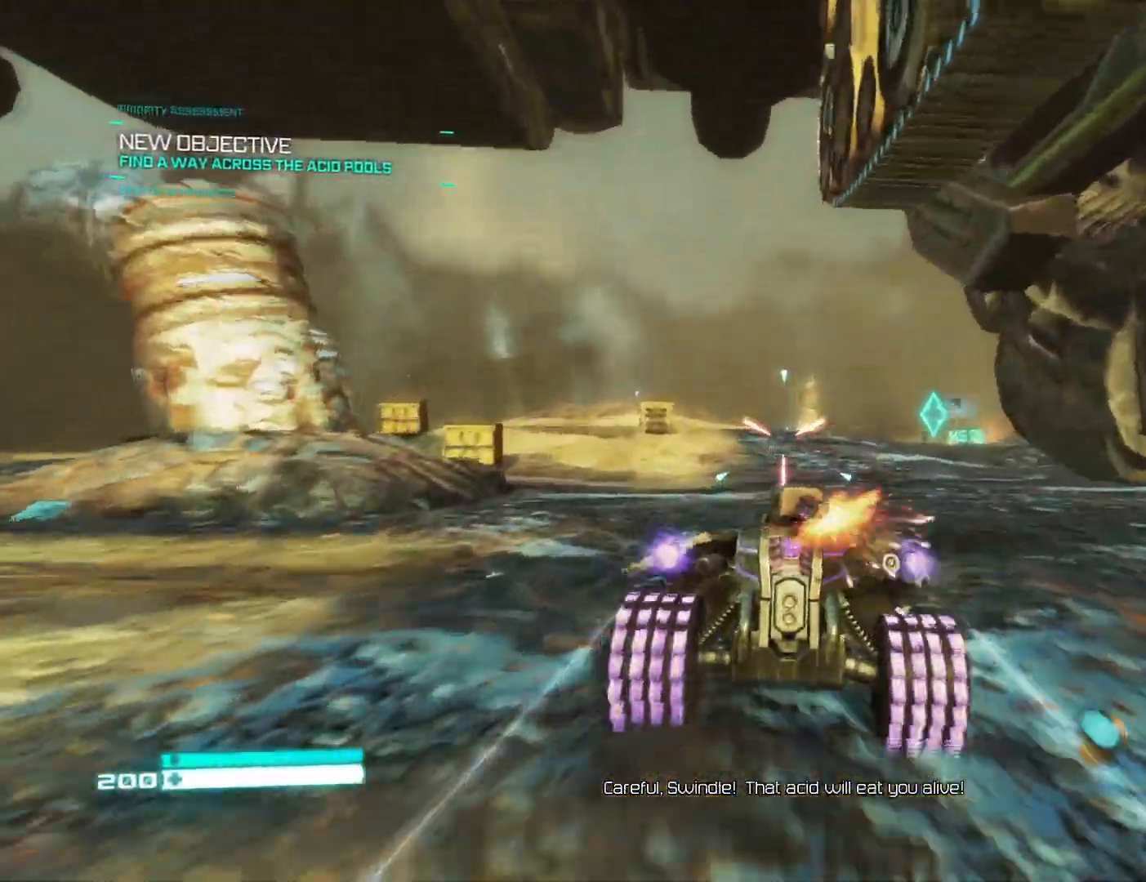
Gameplay with a controller (Xbox layout); each line is a JSON object with the inputs held at the frame after it. "events" lists button and stick changes between this image and that frame as [ms after this image, input, new state], when the widget could be followed in between.
{"buttons": ["L2"], "left_stick": "center", "right_stick": "center", "events": [[100, "right_stick", "right"], [250, "right_stick", "center"]]}
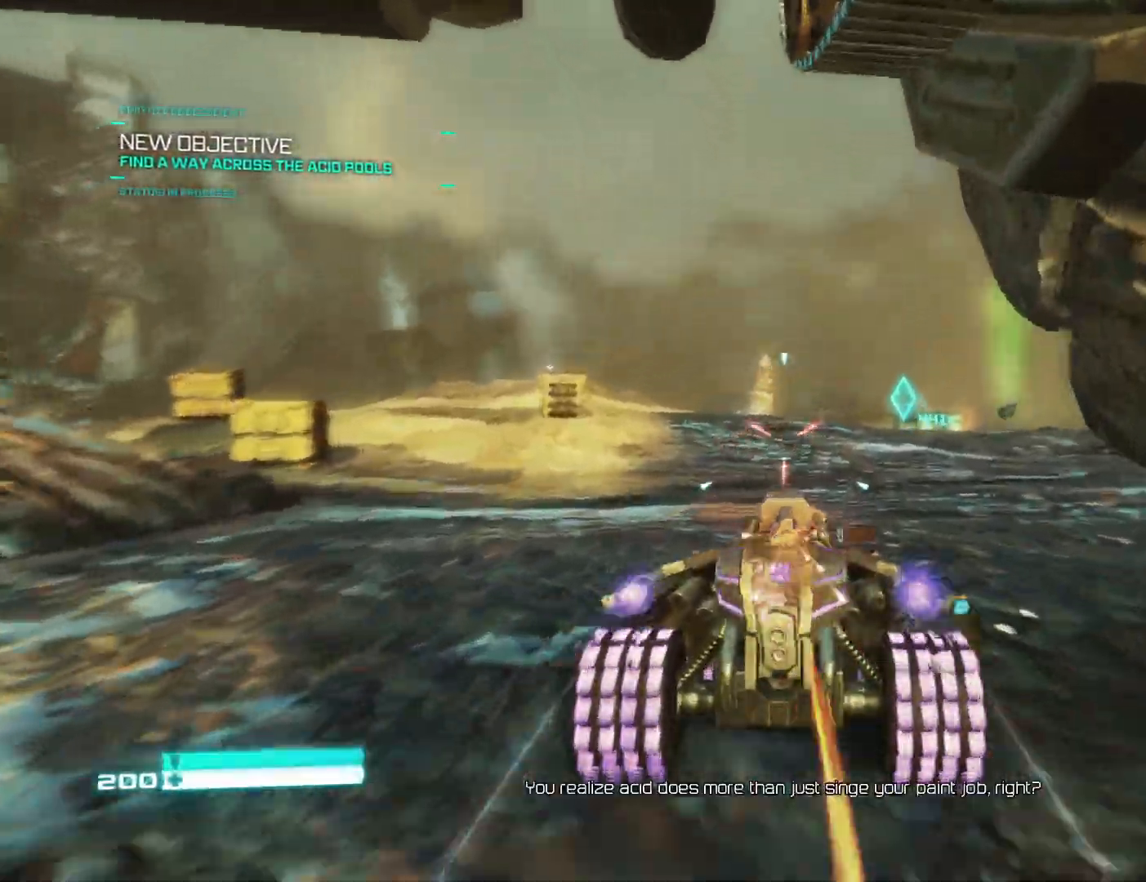
{"buttons": ["L2"], "left_stick": "center", "right_stick": "center", "events": []}
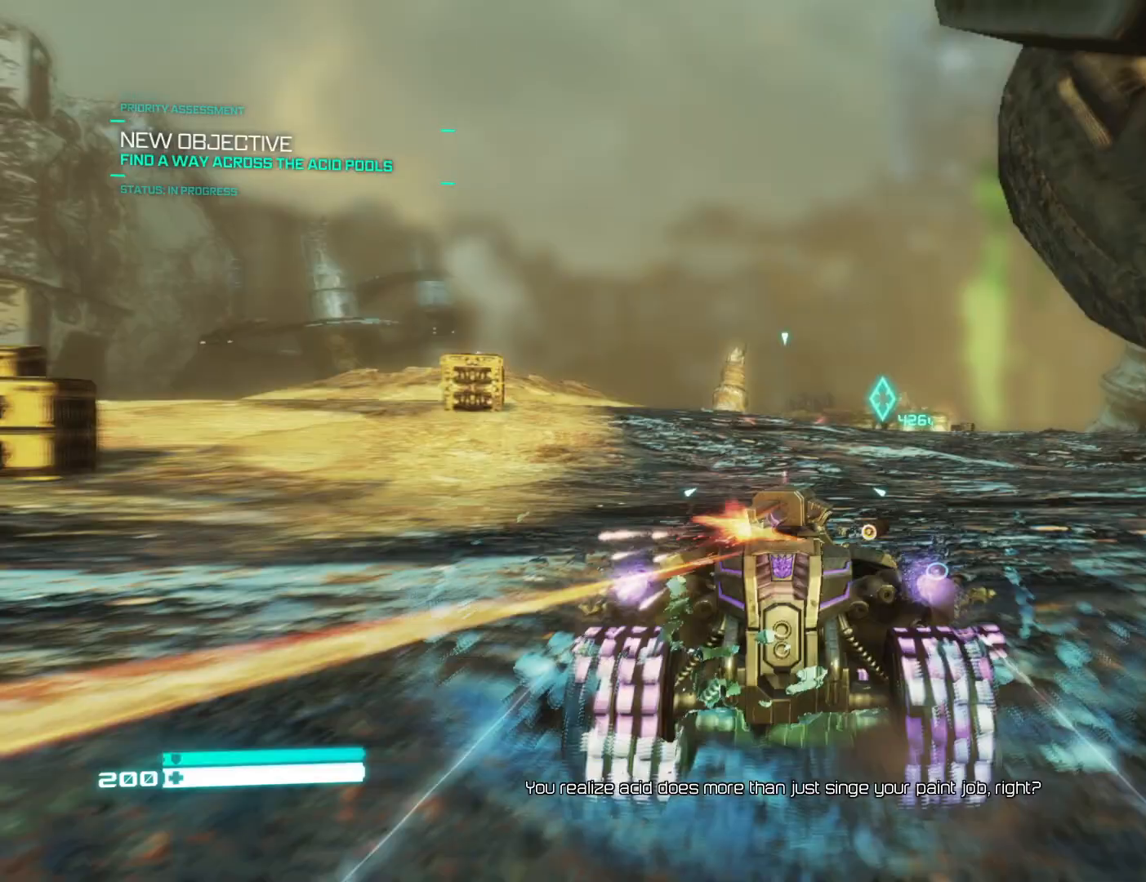
{"buttons": ["L2"], "left_stick": "center", "right_stick": "center", "events": []}
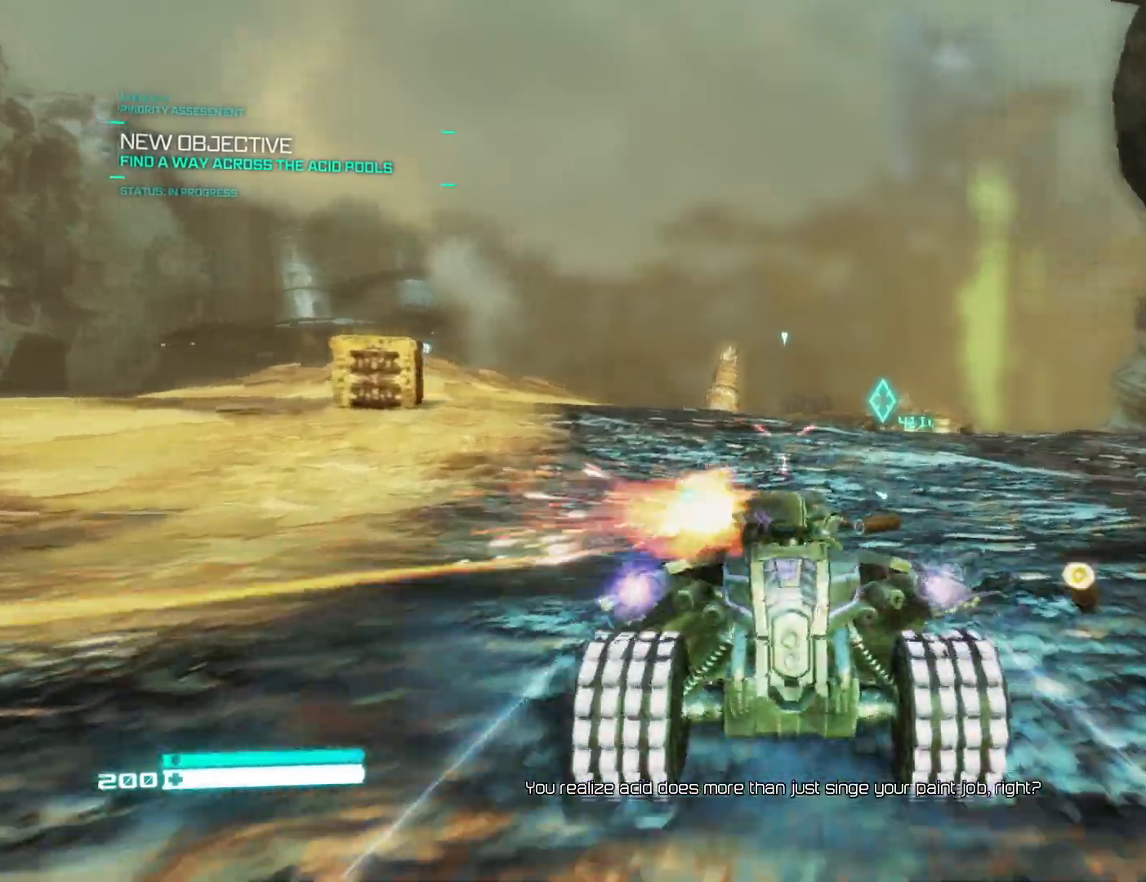
{"buttons": ["L2"], "left_stick": "center", "right_stick": "right", "events": [[317, "right_stick", "right"]]}
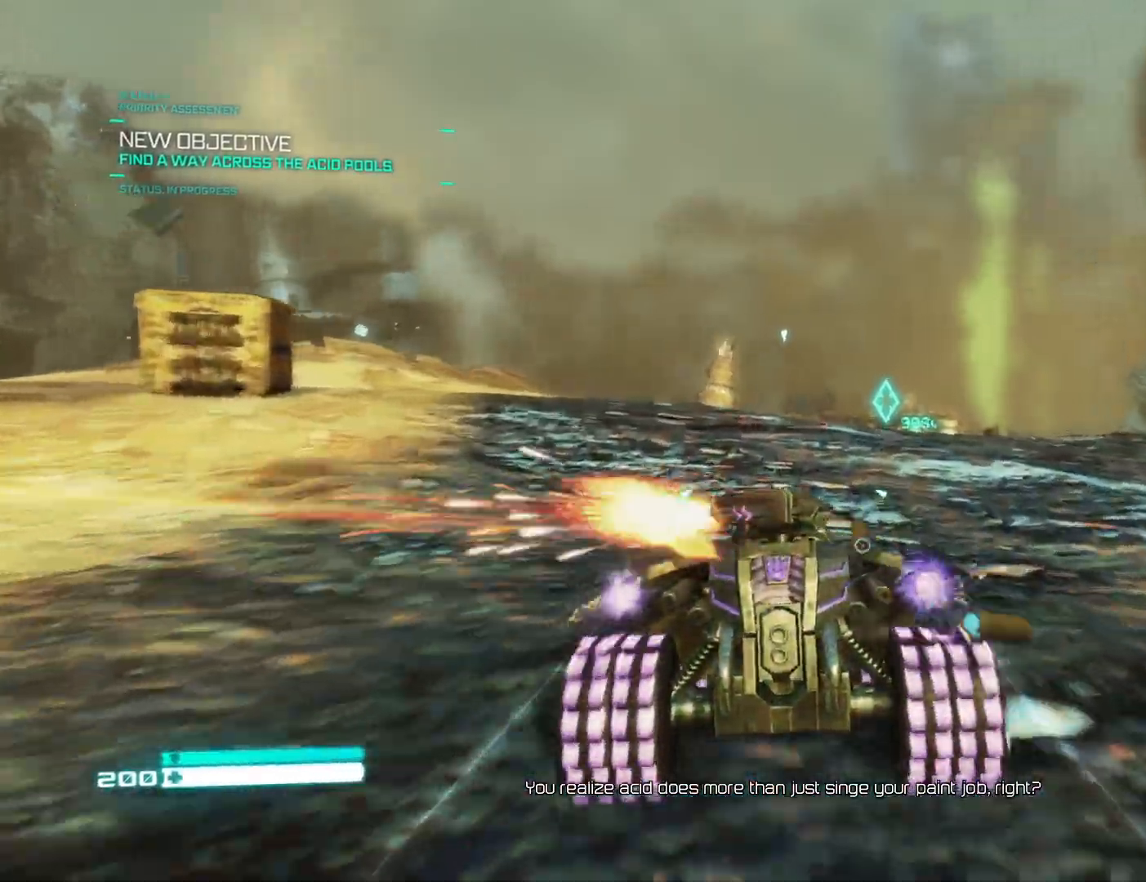
{"buttons": ["L2"], "left_stick": "center", "right_stick": "center", "events": [[417, "right_stick", "center"]]}
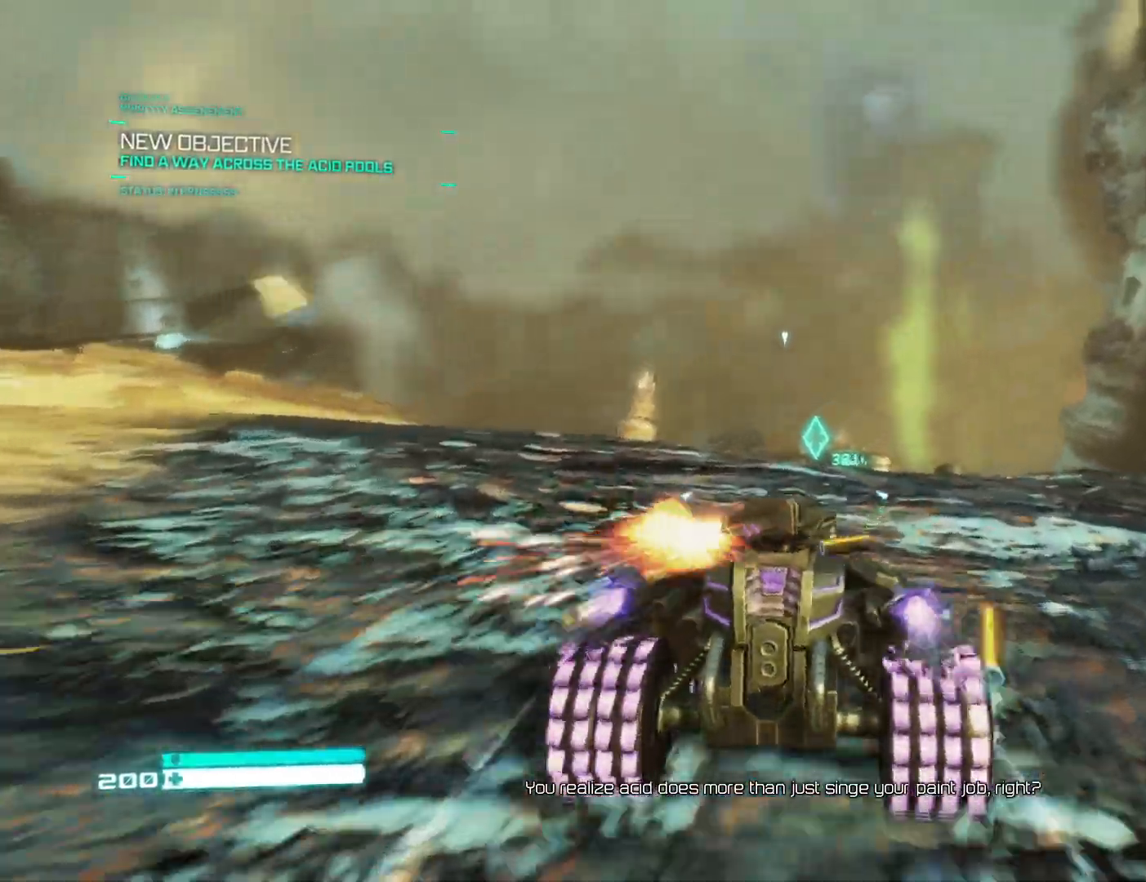
{"buttons": ["L2"], "left_stick": "center", "right_stick": "center", "events": []}
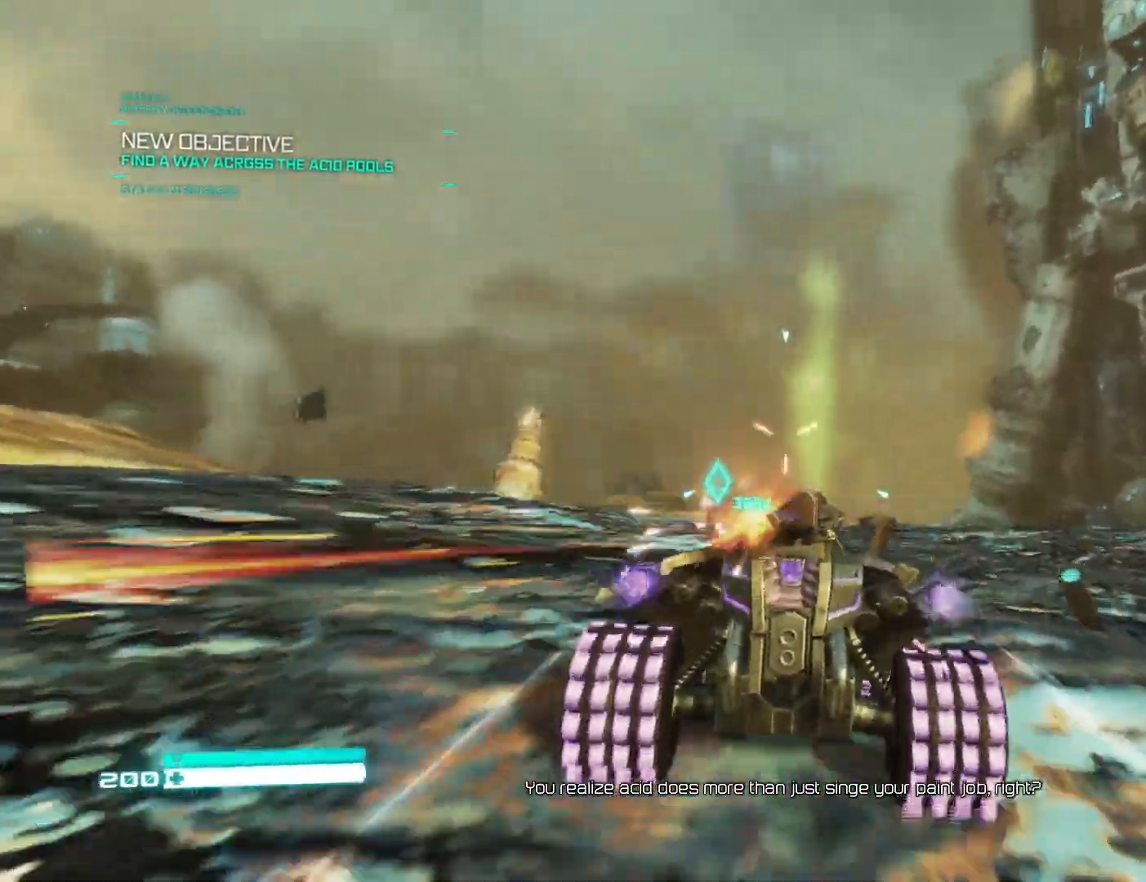
{"buttons": ["L2"], "left_stick": "center", "right_stick": "down-left", "events": [[383, "right_stick", "down-left"]]}
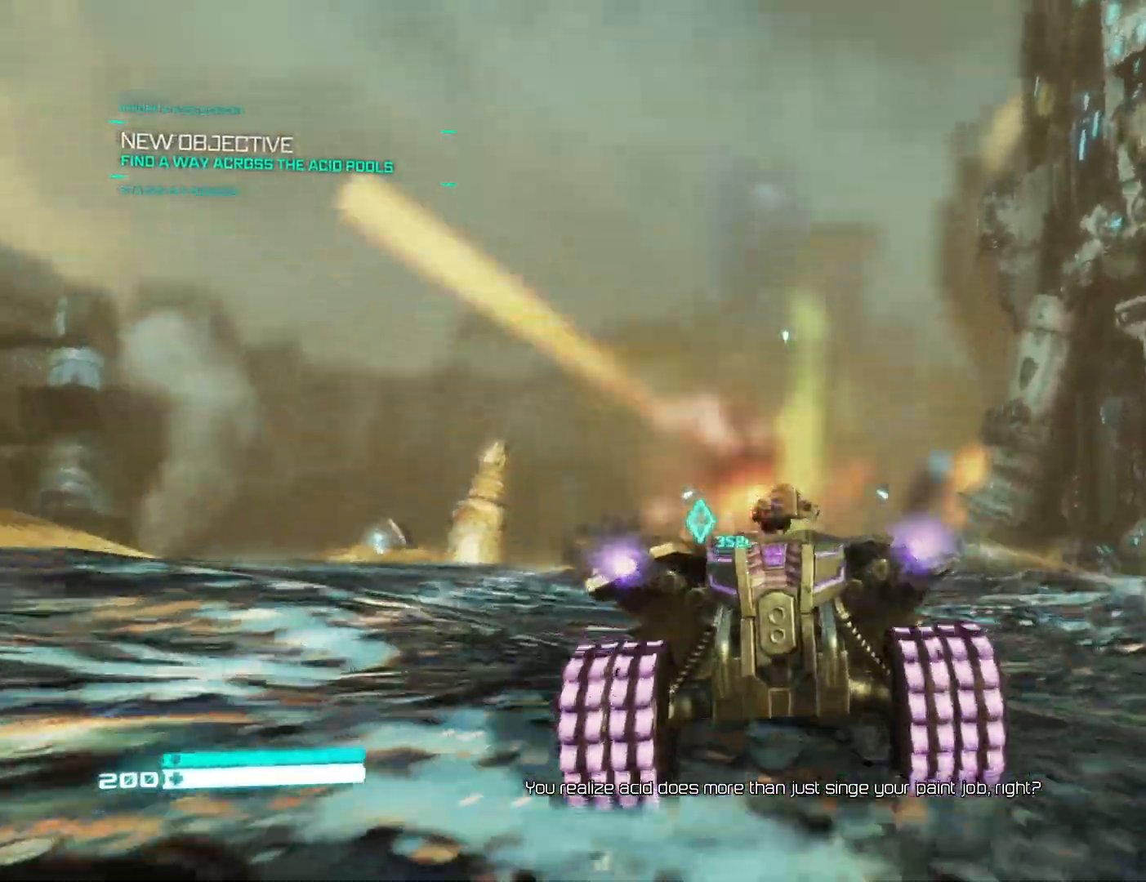
{"buttons": ["L2"], "left_stick": "center", "right_stick": "down", "events": [[133, "right_stick", "down"], [183, "right_stick", "down-left"], [367, "right_stick", "center"], [450, "right_stick", "down"]]}
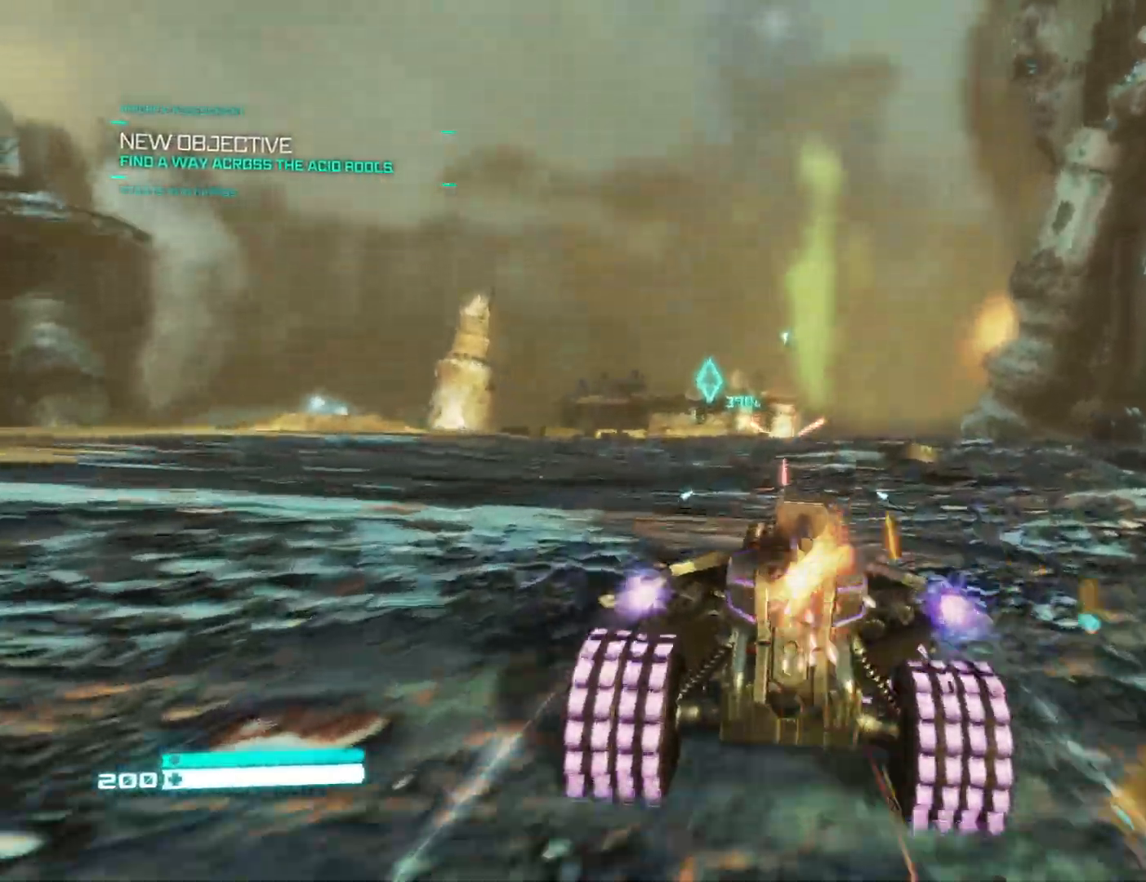
{"buttons": ["L2"], "left_stick": "center", "right_stick": "center", "events": [[67, "right_stick", "down-left"], [167, "right_stick", "center"], [317, "right_stick", "down"], [500, "right_stick", "center"]]}
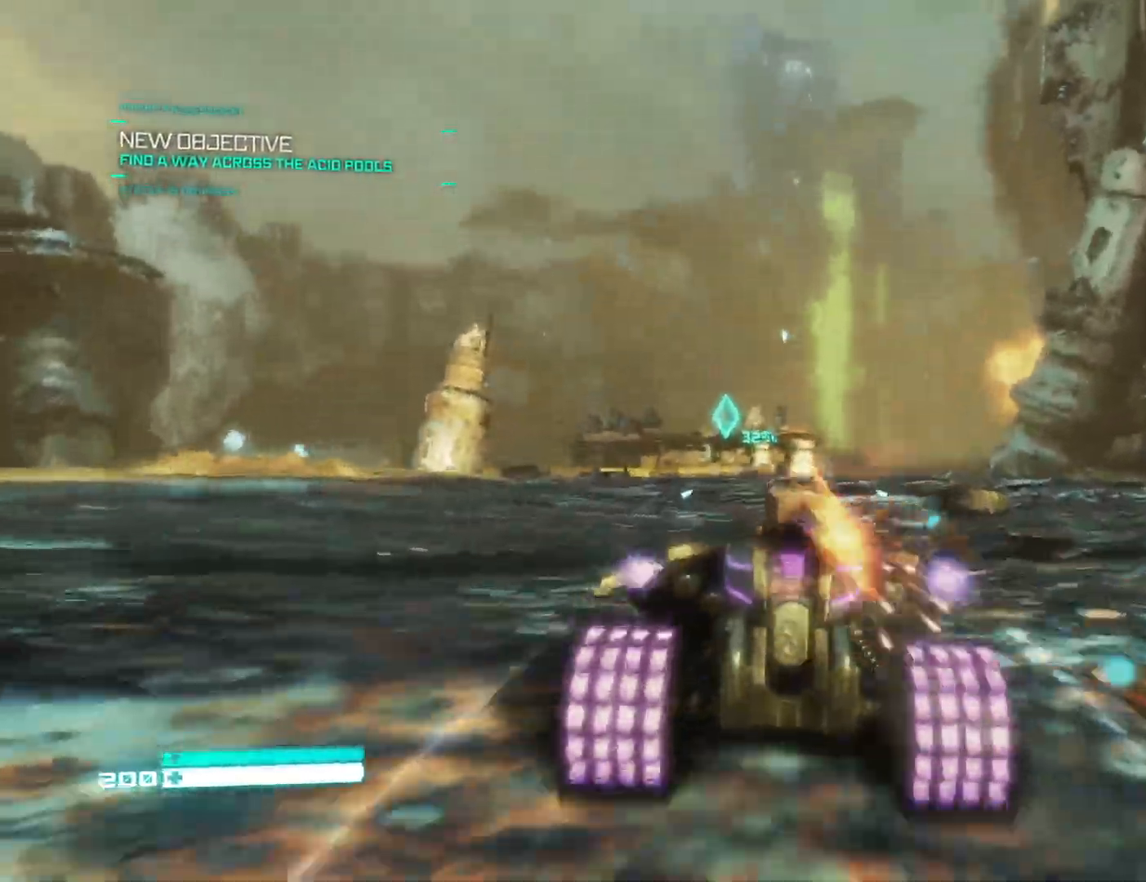
{"buttons": ["L2"], "left_stick": "center", "right_stick": "center", "events": [[133, "right_stick", "down"], [317, "right_stick", "center"]]}
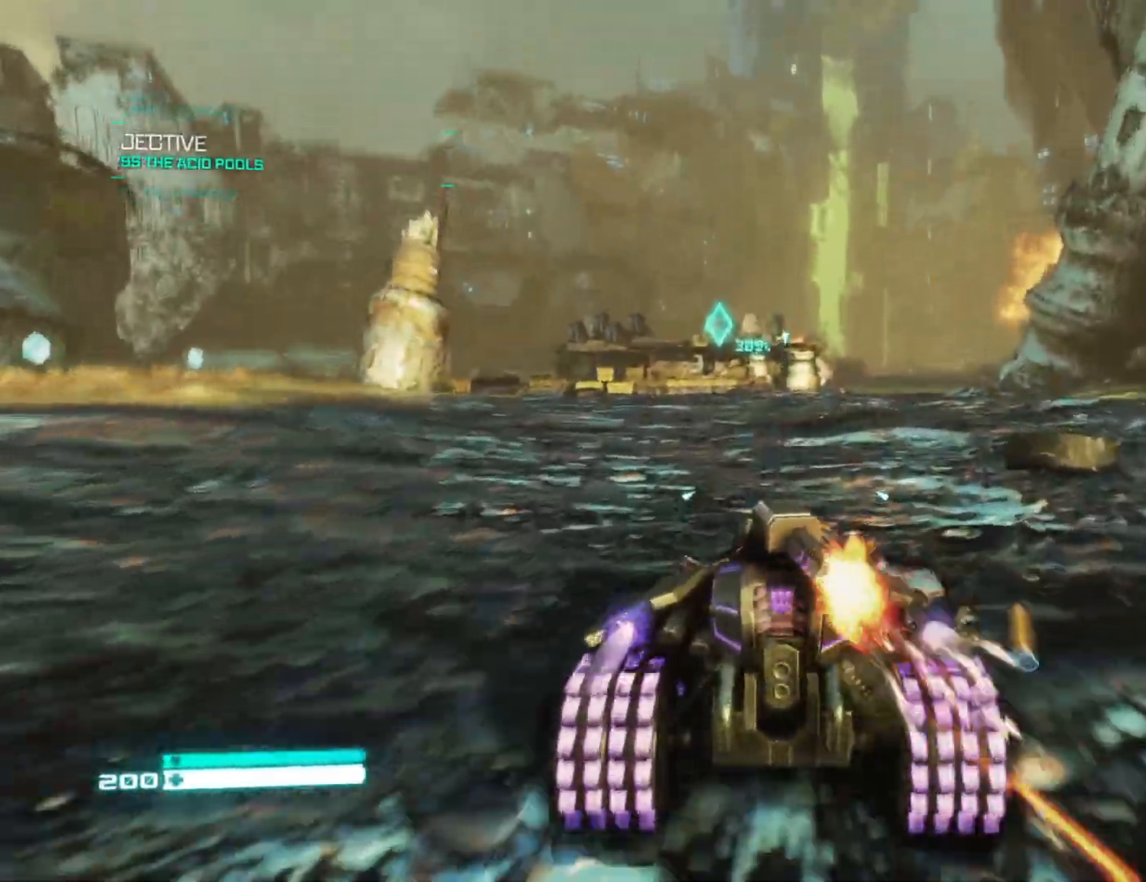
{"buttons": ["L2"], "left_stick": "center", "right_stick": "center", "events": [[250, "right_stick", "down-right"], [417, "right_stick", "center"]]}
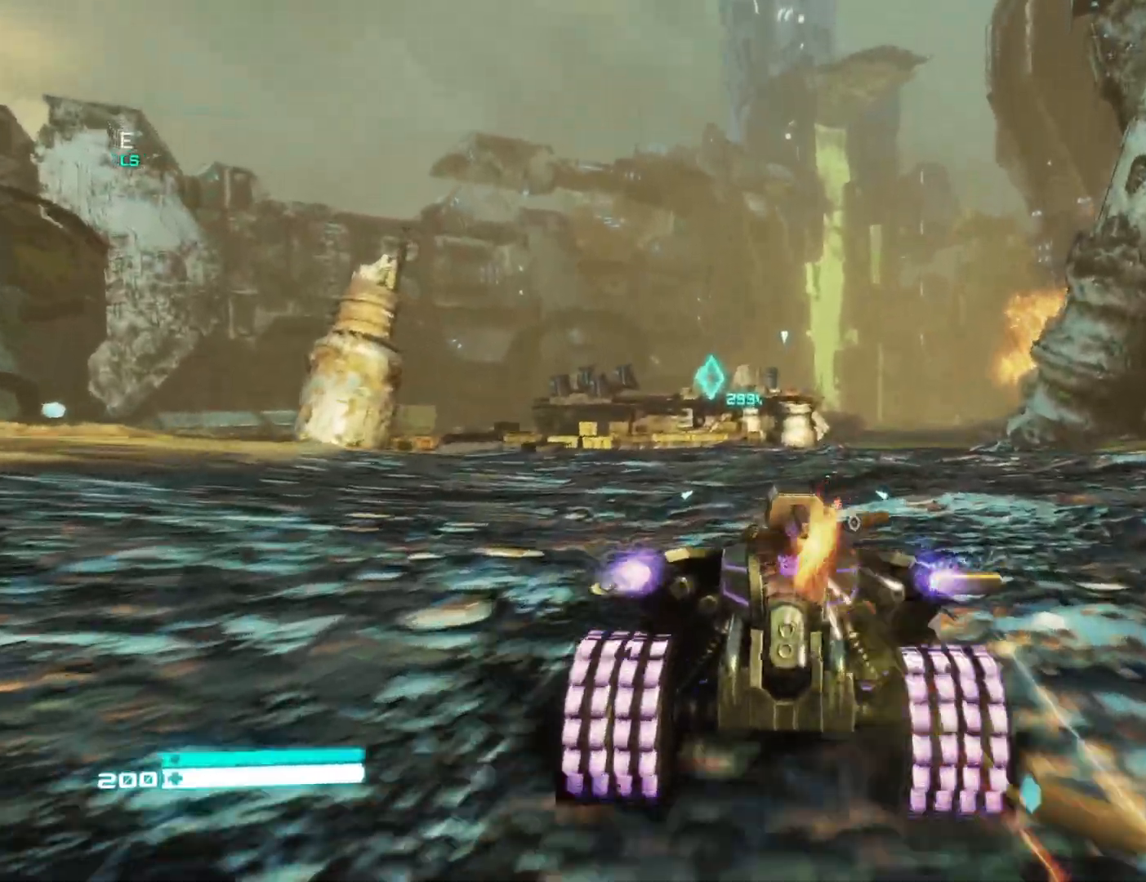
{"buttons": ["L2"], "left_stick": "center", "right_stick": "down-left", "events": [[250, "right_stick", "down-left"]]}
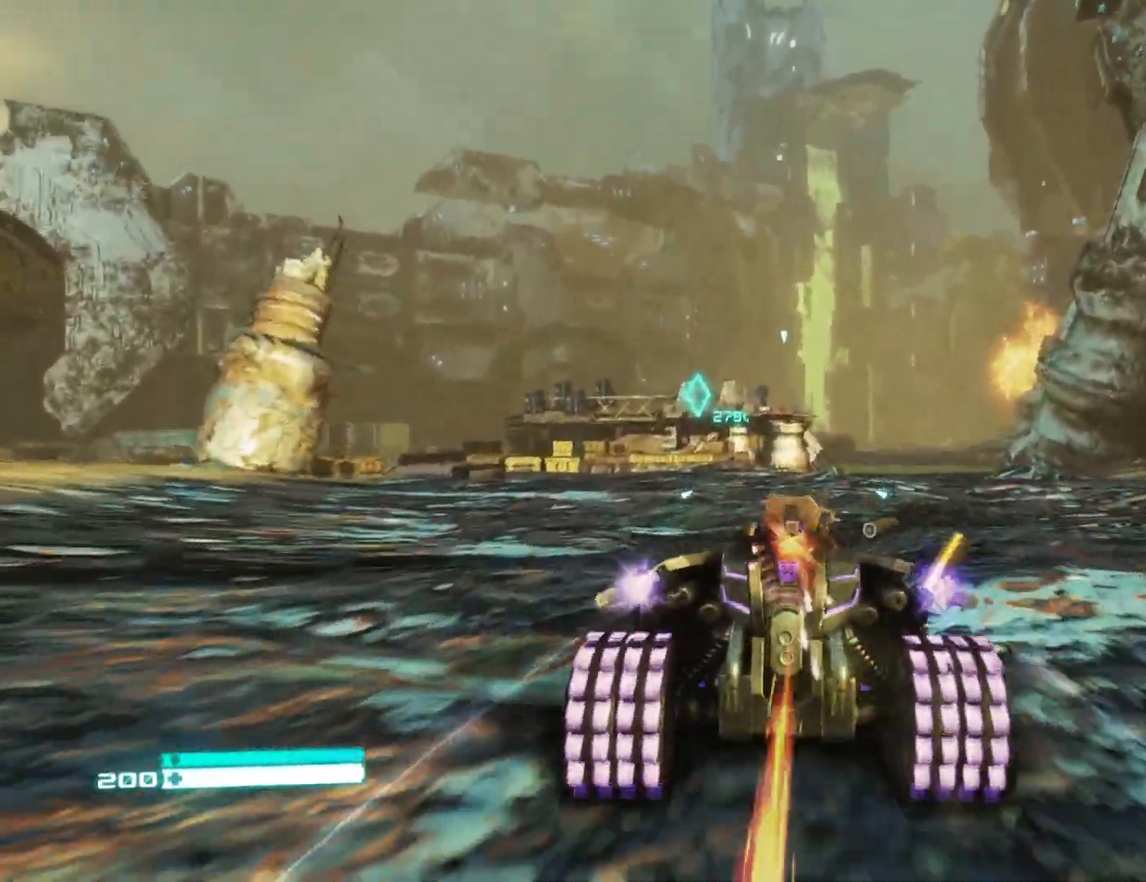
{"buttons": ["L2"], "left_stick": "center", "right_stick": "down-left", "events": []}
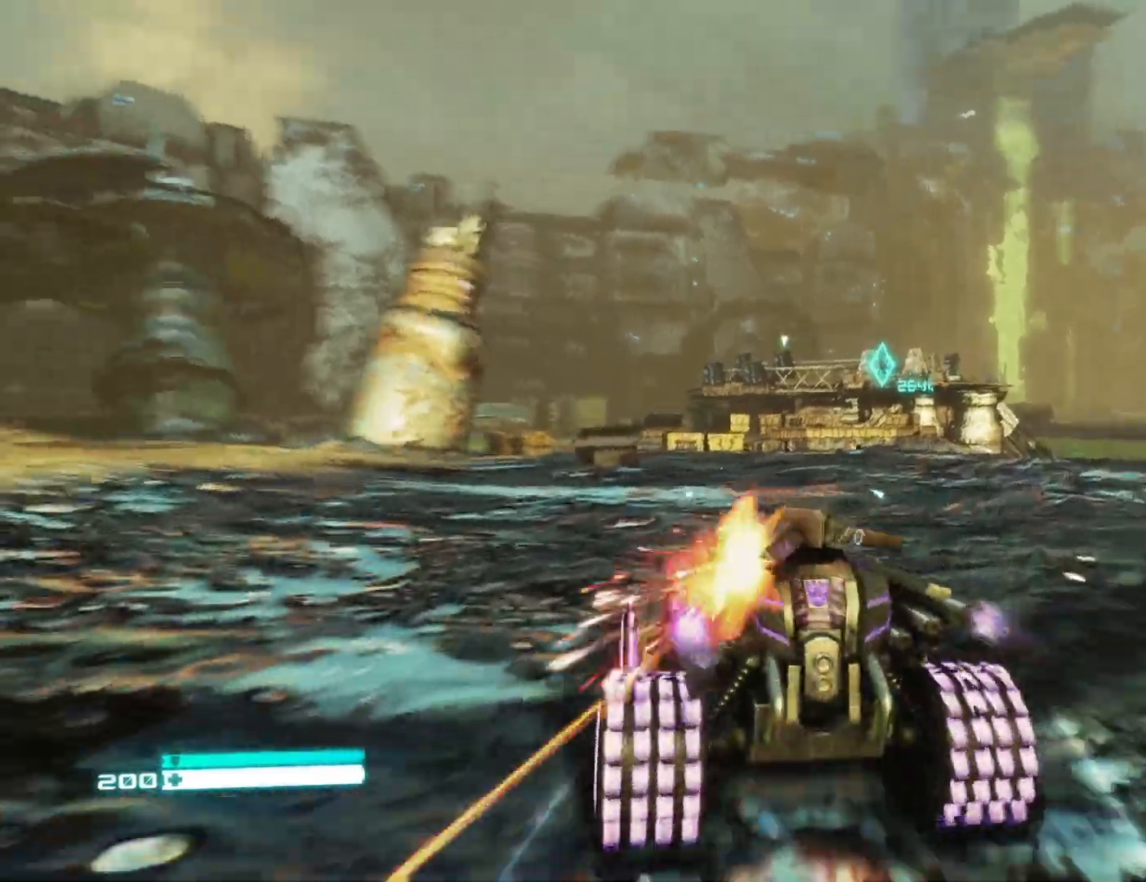
{"buttons": ["L2"], "left_stick": "center", "right_stick": "down-right", "events": [[150, "right_stick", "down-right"]]}
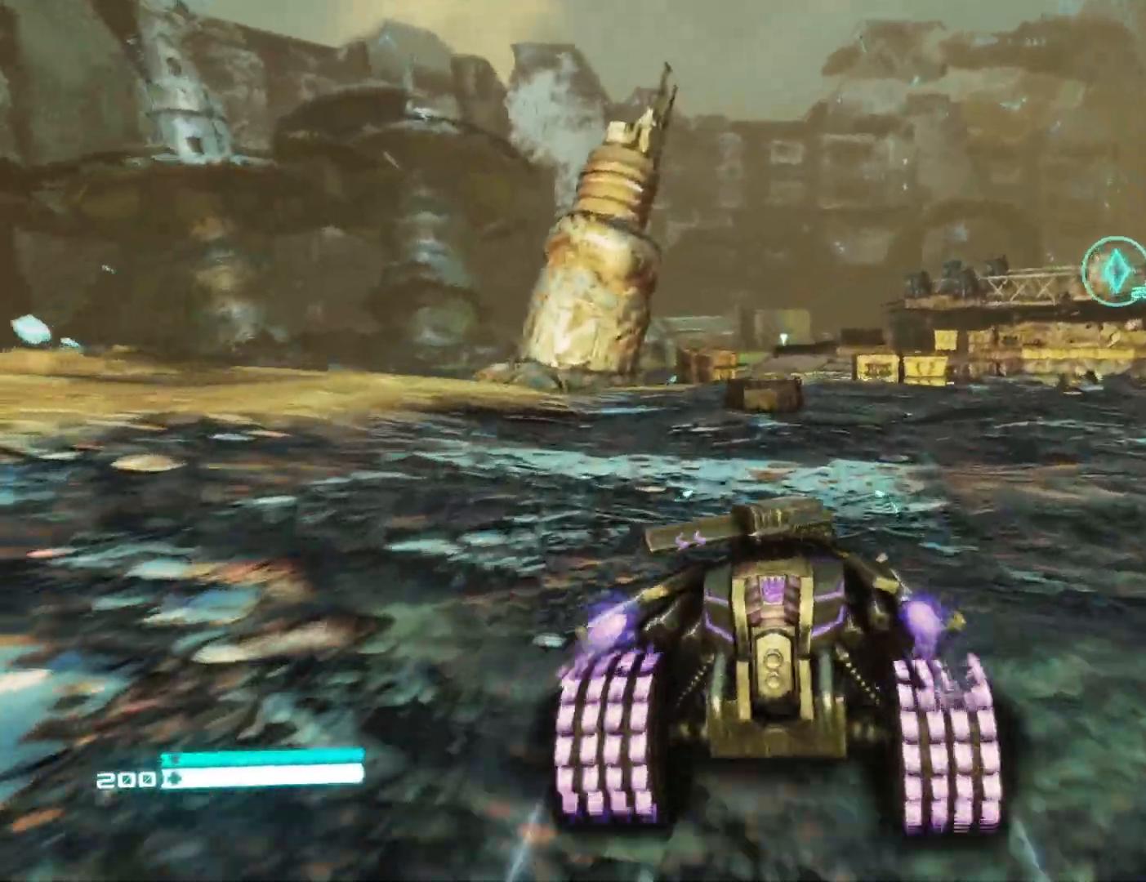
{"buttons": ["L2"], "left_stick": "center", "right_stick": "down-left", "events": [[317, "right_stick", "down"], [450, "right_stick", "down-left"]]}
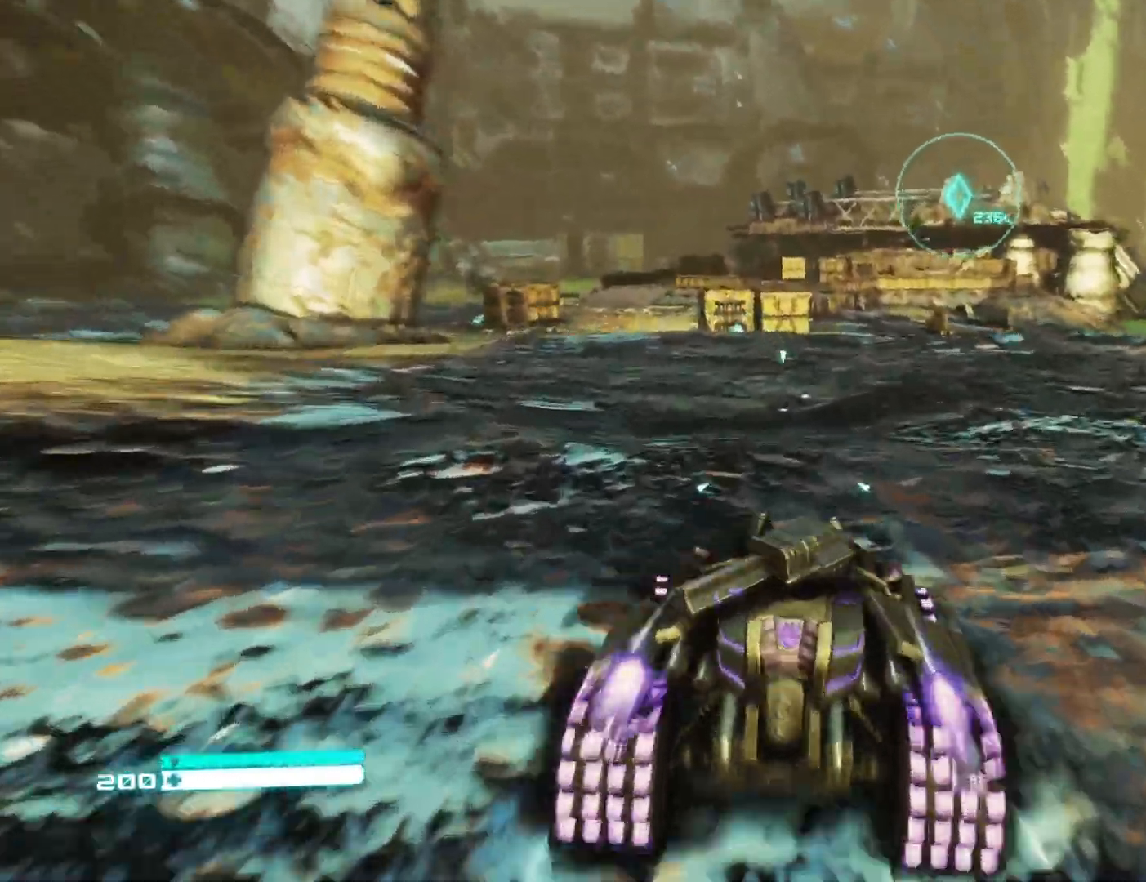
{"buttons": ["L2"], "left_stick": "center", "right_stick": "center", "events": [[167, "right_stick", "down"], [450, "right_stick", "center"]]}
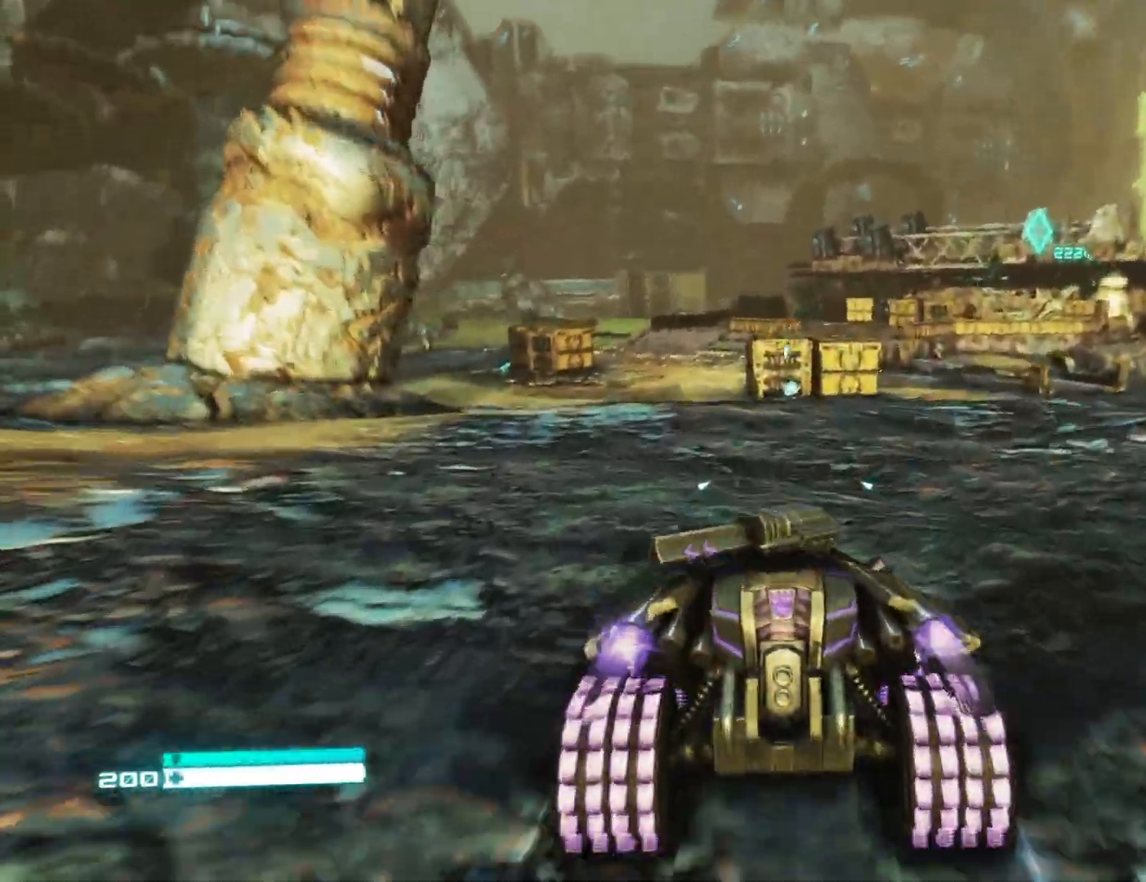
{"buttons": ["L2"], "left_stick": "center", "right_stick": "left", "events": [[500, "right_stick", "left"]]}
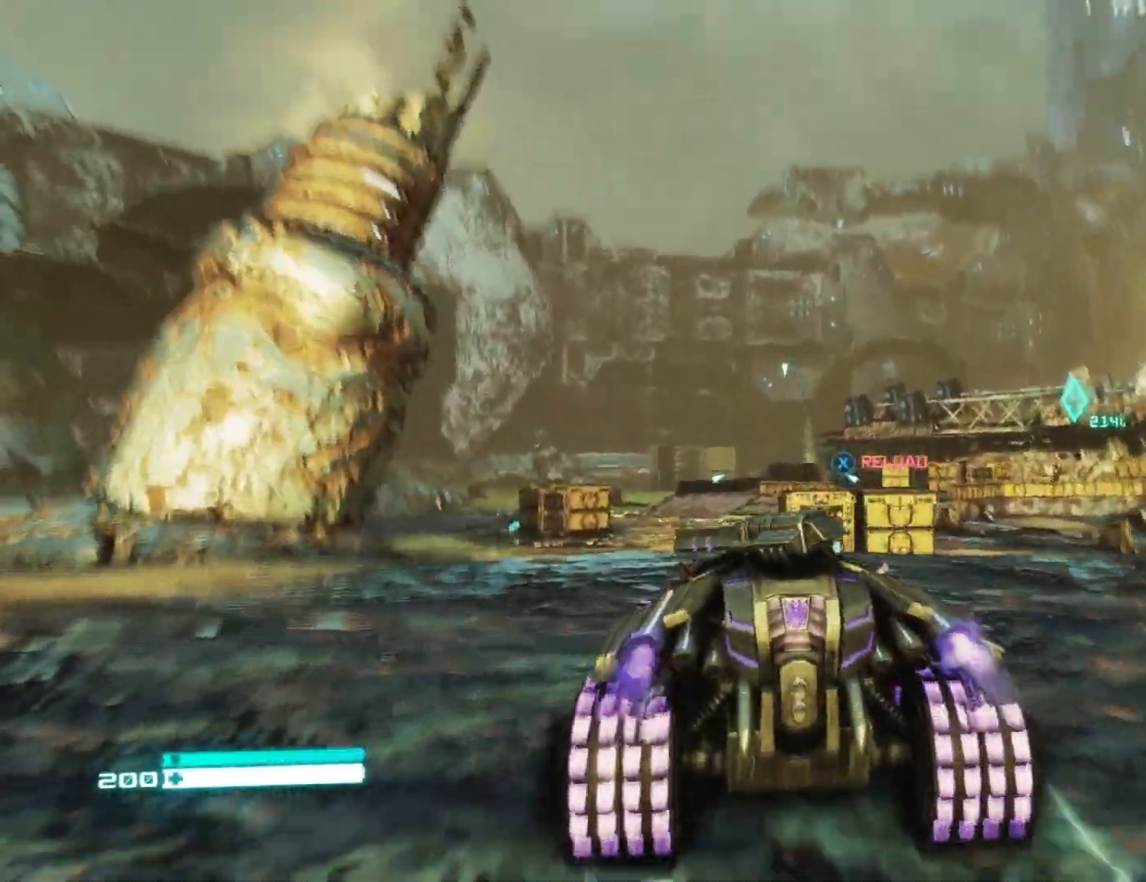
{"buttons": ["X", "L2"], "left_stick": "center", "right_stick": "center", "events": [[133, "right_stick", "center"], [467, "X", "down"]]}
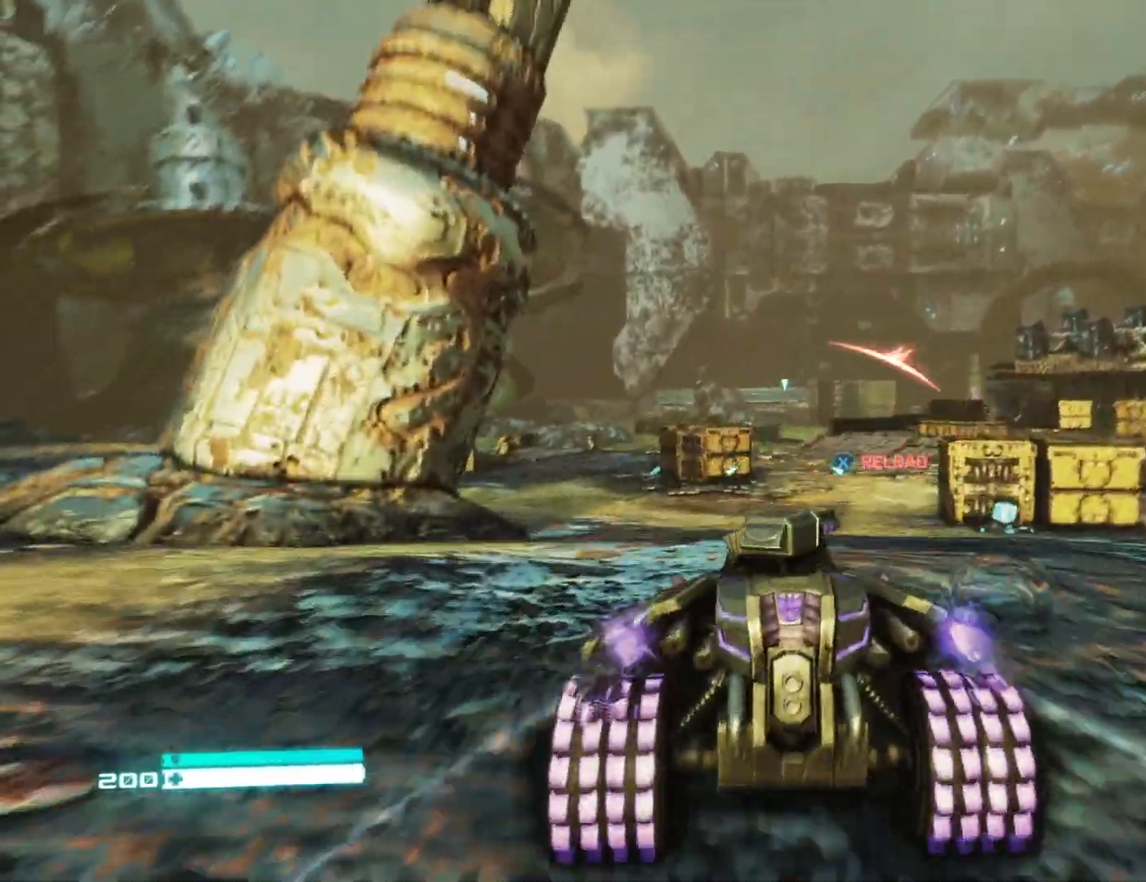
{"buttons": ["L2"], "left_stick": "center", "right_stick": "center", "events": [[17, "X", "up"]]}
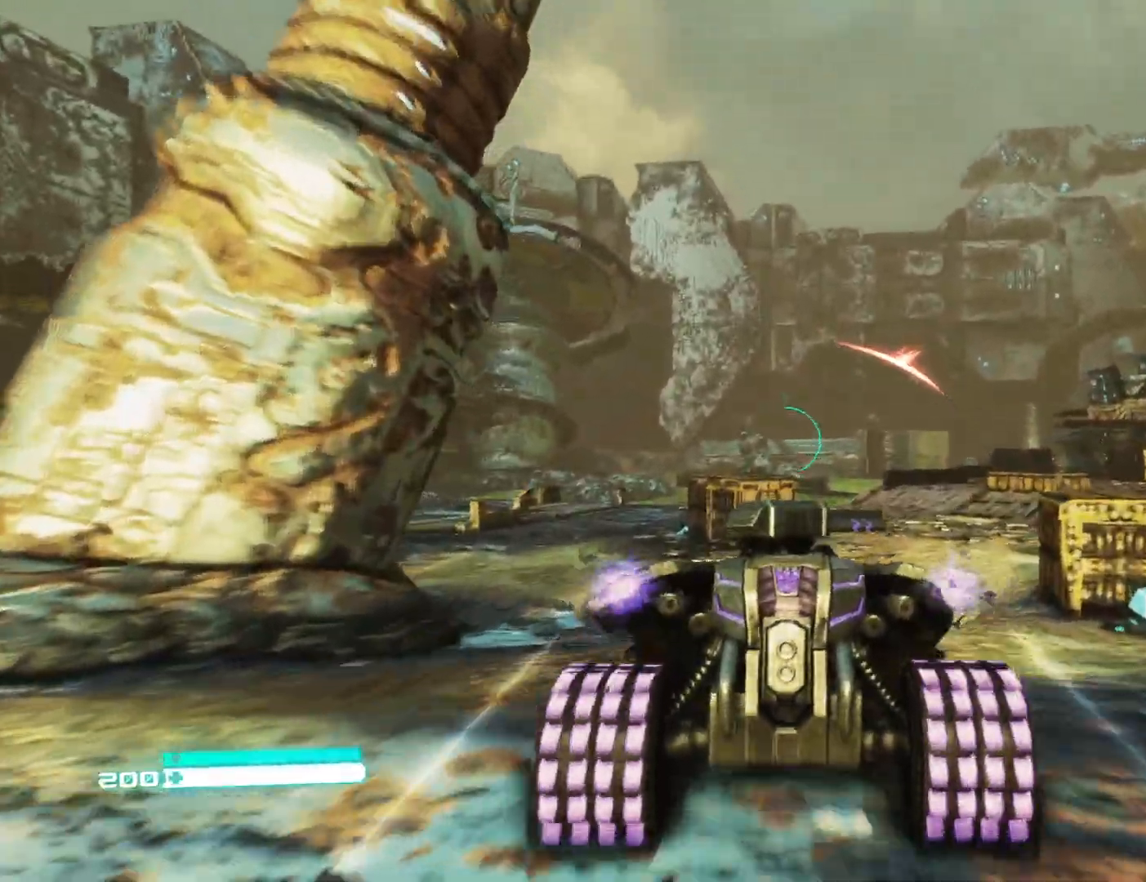
{"buttons": ["L2"], "left_stick": "center", "right_stick": "right", "events": [[400, "right_stick", "right"]]}
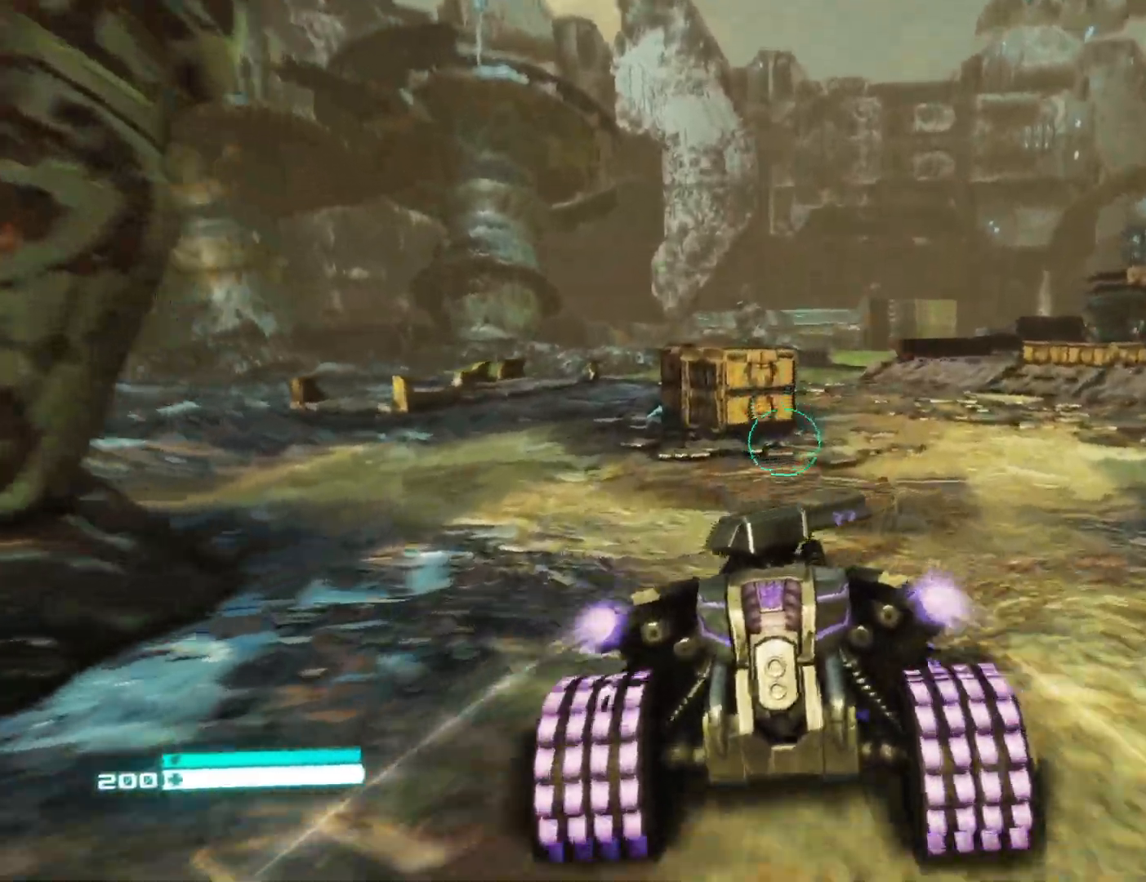
{"buttons": [], "left_stick": "center", "right_stick": "down", "events": [[50, "right_stick", "center"], [283, "R1", "down"], [400, "R1", "up"], [417, "L2", "up"], [467, "right_stick", "down"]]}
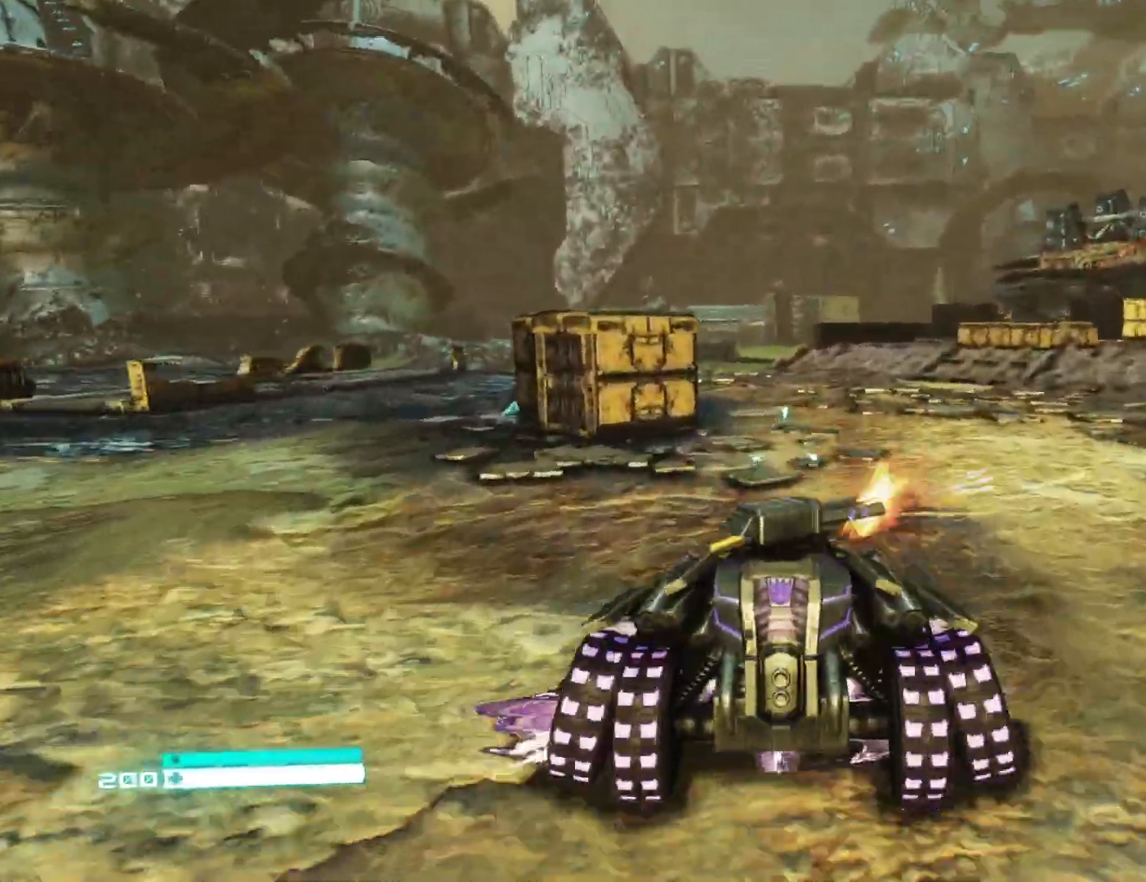
{"buttons": [], "left_stick": "up-left", "right_stick": "right", "events": [[50, "right_stick", "right"], [117, "left_stick", "up"], [283, "left_stick", "up-left"], [317, "right_stick", "center"], [467, "right_stick", "right"]]}
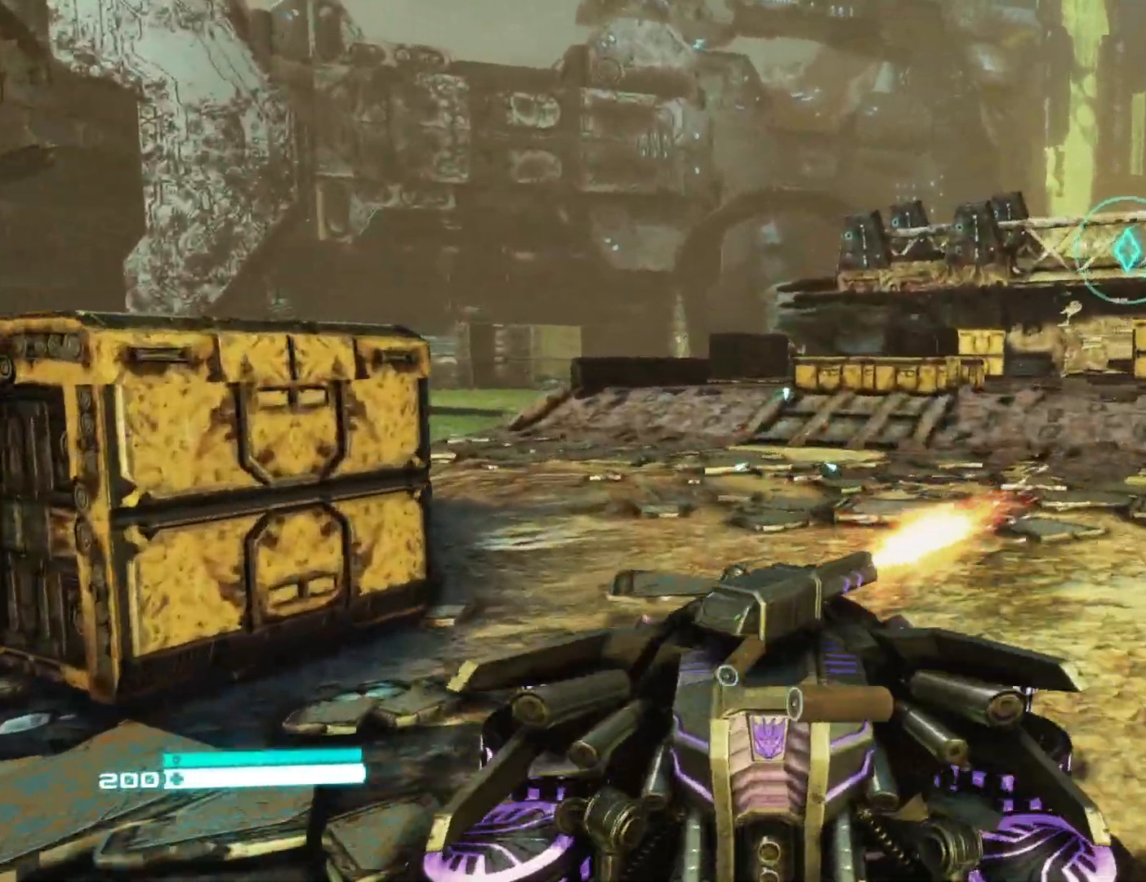
{"buttons": [], "left_stick": "up", "right_stick": "right", "events": [[17, "left_stick", "up"], [133, "right_stick", "center"], [333, "L1", "down"], [433, "L1", "up"], [483, "right_stick", "right"]]}
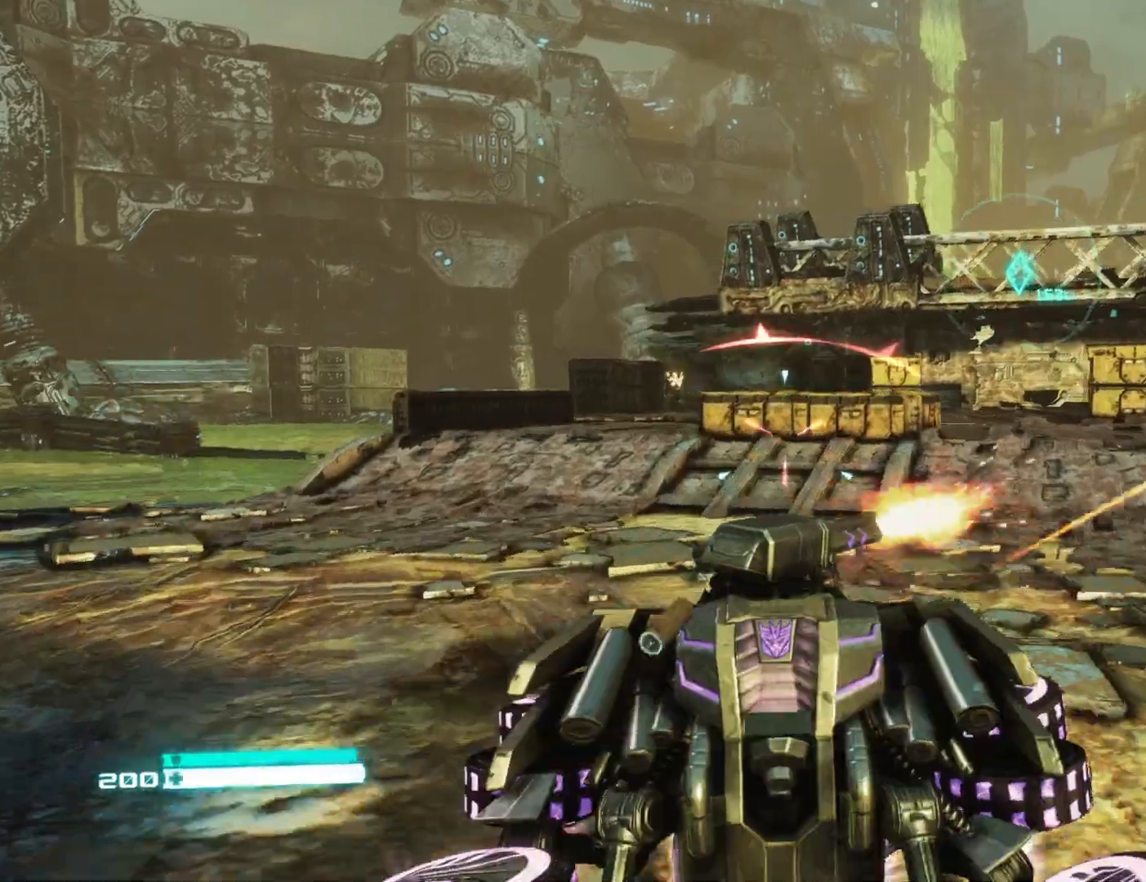
{"buttons": [], "left_stick": "up-left", "right_stick": "up-right", "events": [[67, "left_stick", "up-left"], [217, "L3", "down"], [383, "L3", "up"], [383, "right_stick", "up-right"]]}
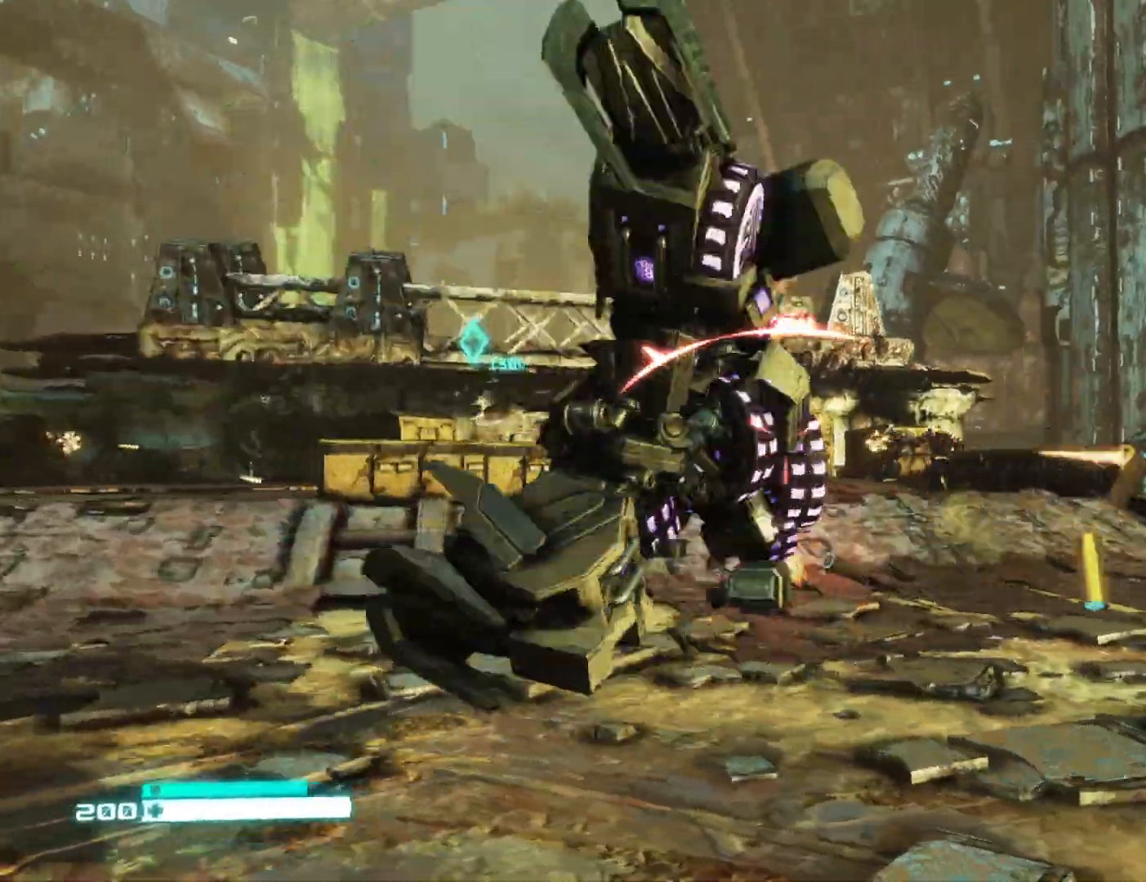
{"buttons": [], "left_stick": "left", "right_stick": "right", "events": [[17, "right_stick", "center"], [33, "left_stick", "left"], [150, "right_stick", "right"], [333, "right_stick", "center"], [500, "right_stick", "right"]]}
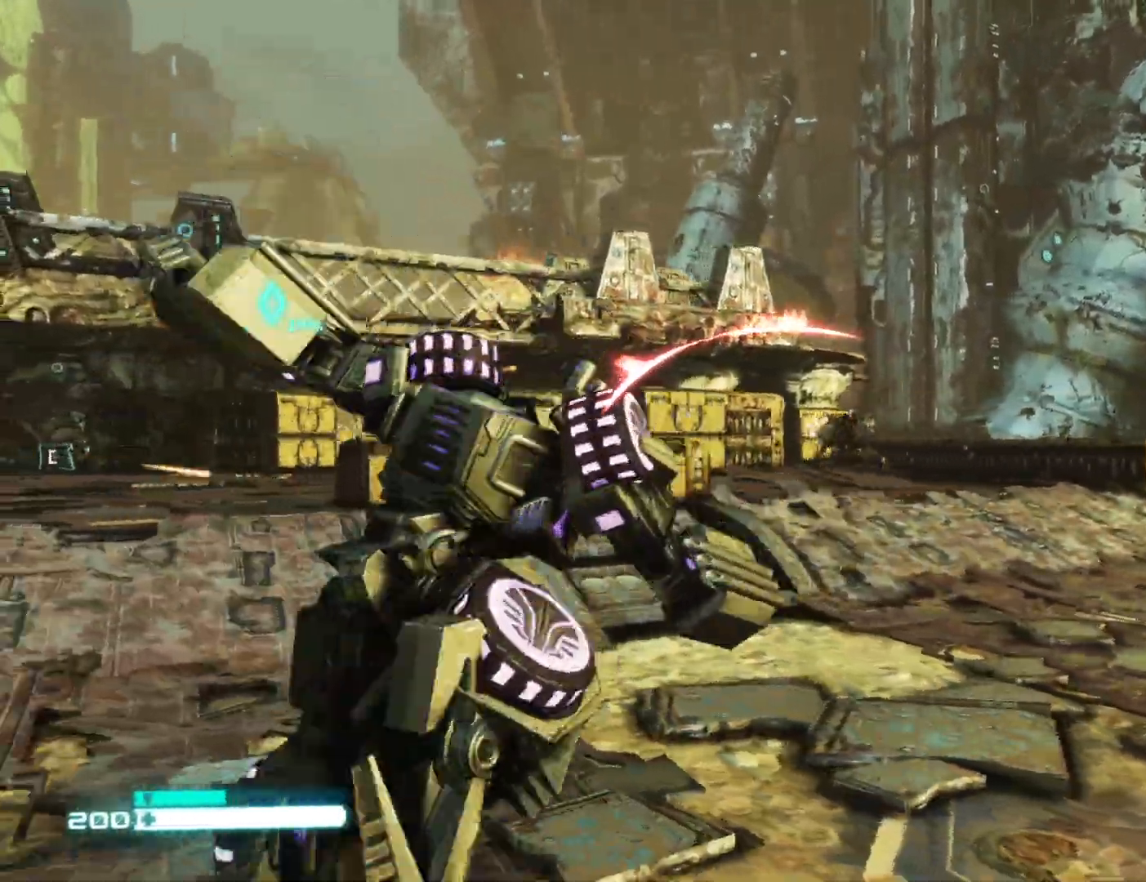
{"buttons": [], "left_stick": "down-right", "right_stick": "left", "events": [[133, "right_stick", "center"], [183, "left_stick", "down"], [233, "left_stick", "down-right"], [450, "right_stick", "left"]]}
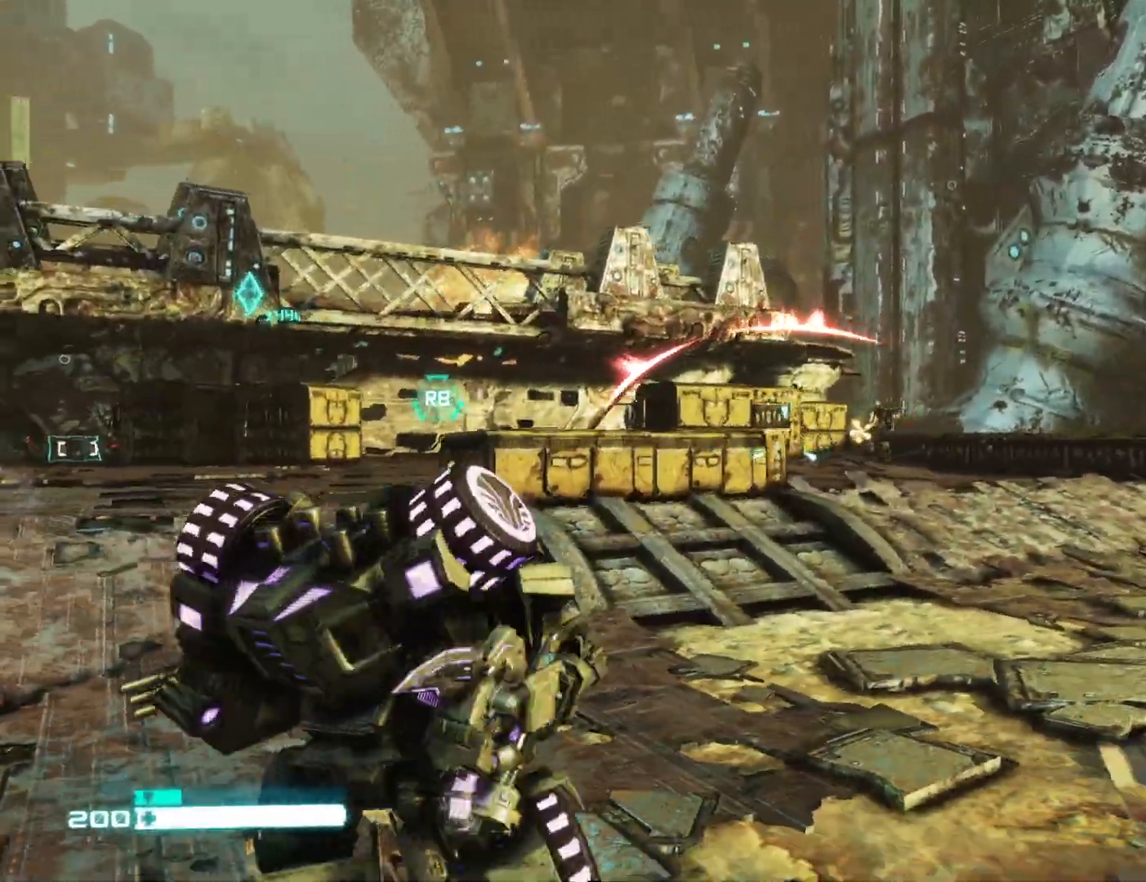
{"buttons": [], "left_stick": "right", "right_stick": "right", "events": [[283, "left_stick", "right"], [367, "right_stick", "down"], [467, "right_stick", "right"]]}
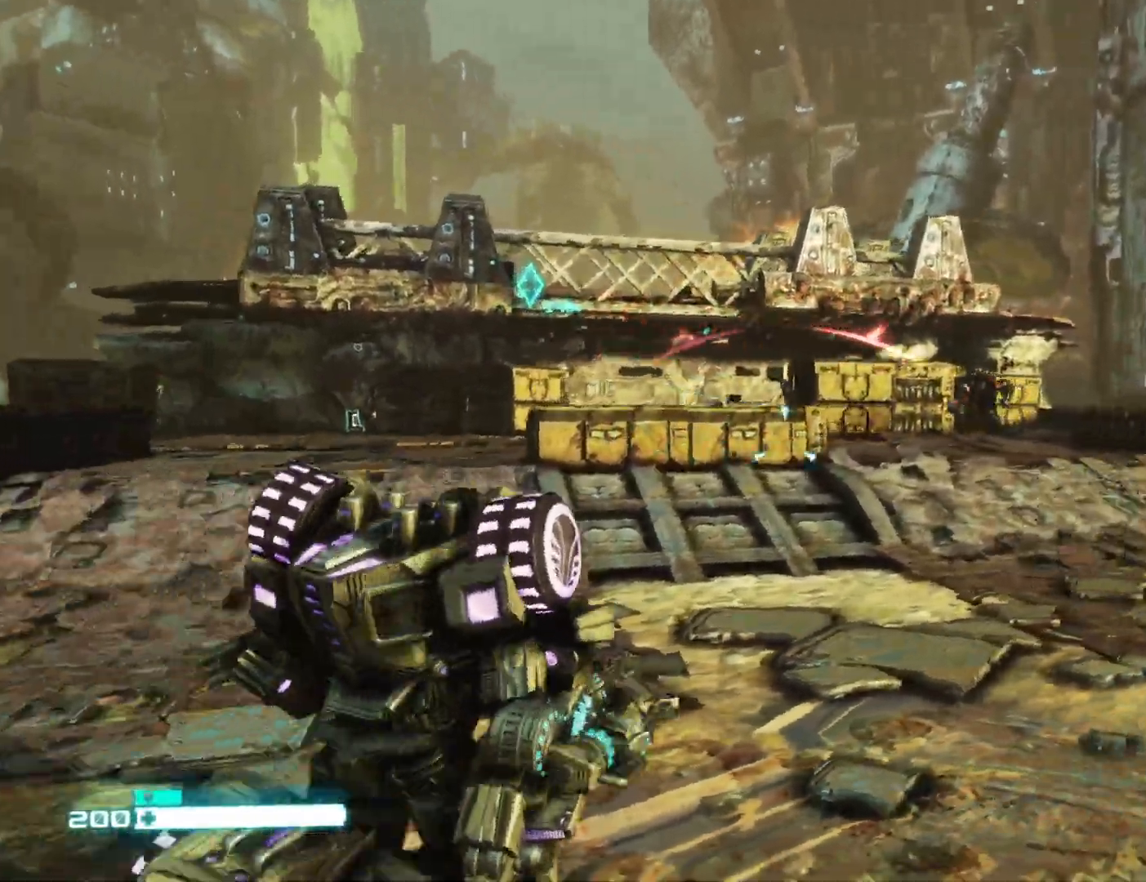
{"buttons": ["L2", "R2"], "left_stick": "right", "right_stick": "center", "events": [[167, "right_stick", "center"], [200, "L2", "down"], [200, "R2", "down"], [200, "left_stick", "up-right"], [250, "right_stick", "left"], [450, "left_stick", "right"], [500, "right_stick", "center"]]}
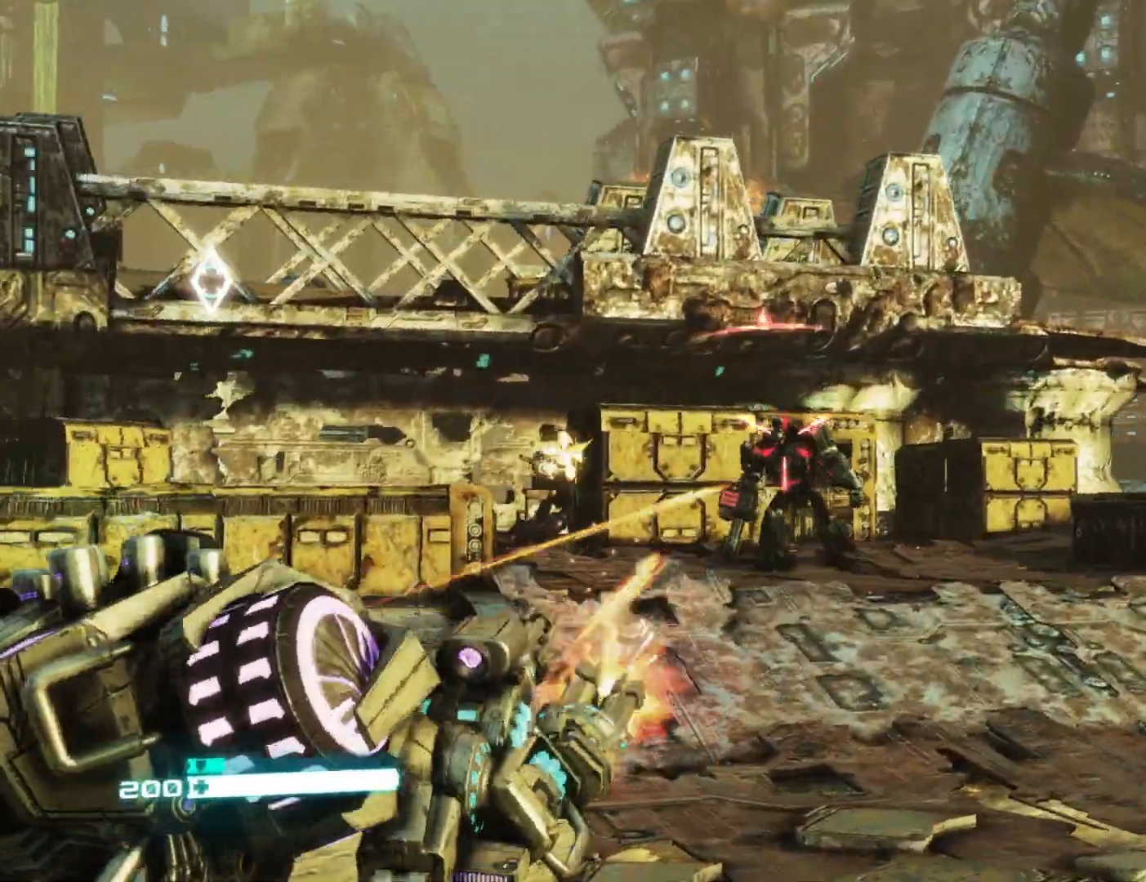
{"buttons": ["L2", "R2"], "left_stick": "right", "right_stick": "left", "events": [[50, "right_stick", "left"], [167, "right_stick", "down-left"], [300, "right_stick", "center"], [417, "right_stick", "left"]]}
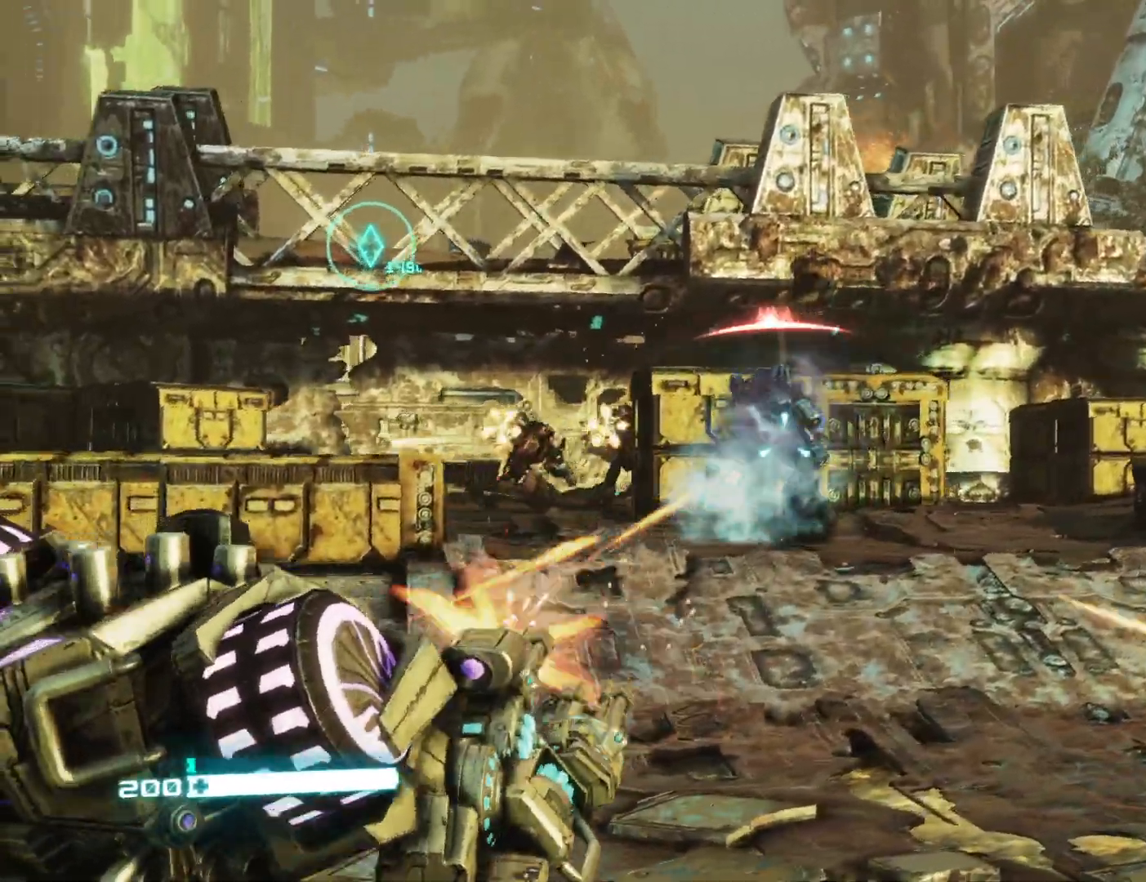
{"buttons": ["L2", "R2"], "left_stick": "up-right", "right_stick": "left", "events": [[50, "L2", "up"], [50, "R2", "up"], [133, "left_stick", "down-right"], [250, "L2", "down"], [250, "left_stick", "right"], [267, "R2", "down"], [450, "left_stick", "up-right"]]}